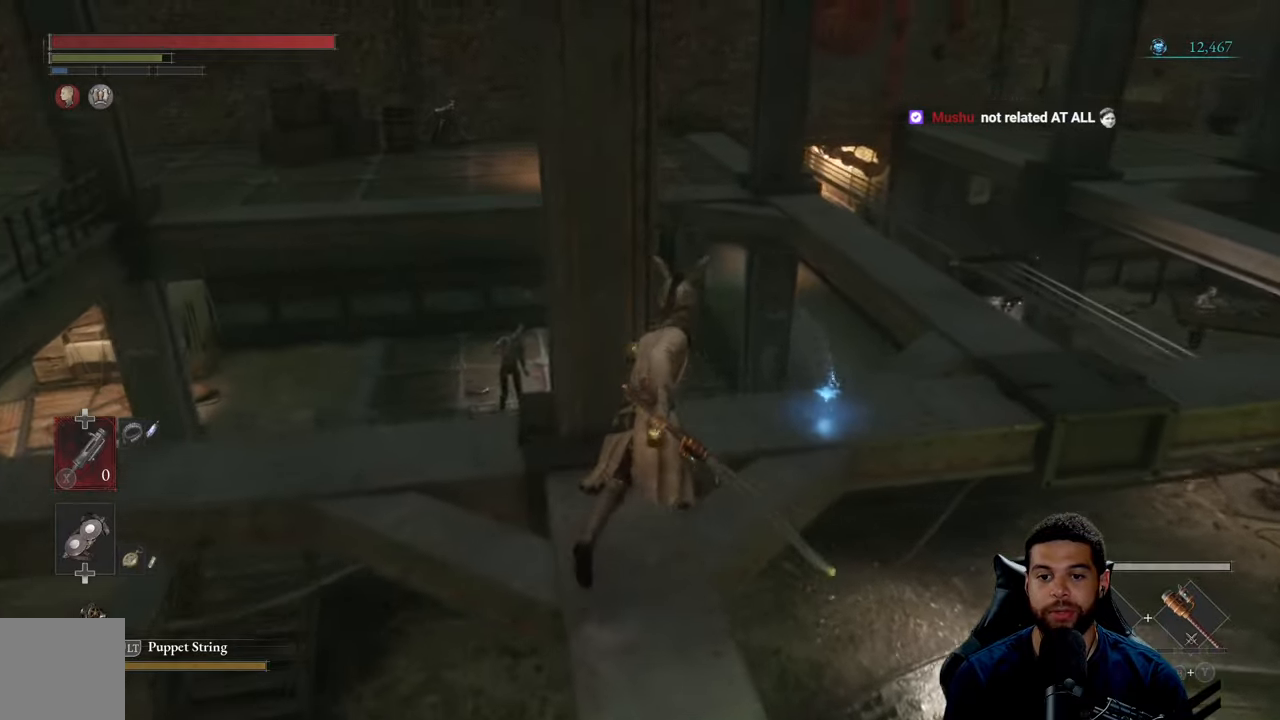
Gameplay with a controller (Xbox layout); each line is a JSON object with the inputs held at the frame after it. "events" lists button and stick changes between this image and that frame as [ms after this image, input, new state], when the widget could be followed in between.
{"buttons": [], "left_stick": "center", "right_stick": "center", "events": [[83, "right_stick", "center"], [316, "A", "down"], [400, "A", "up"], [433, "left_stick", "center"]]}
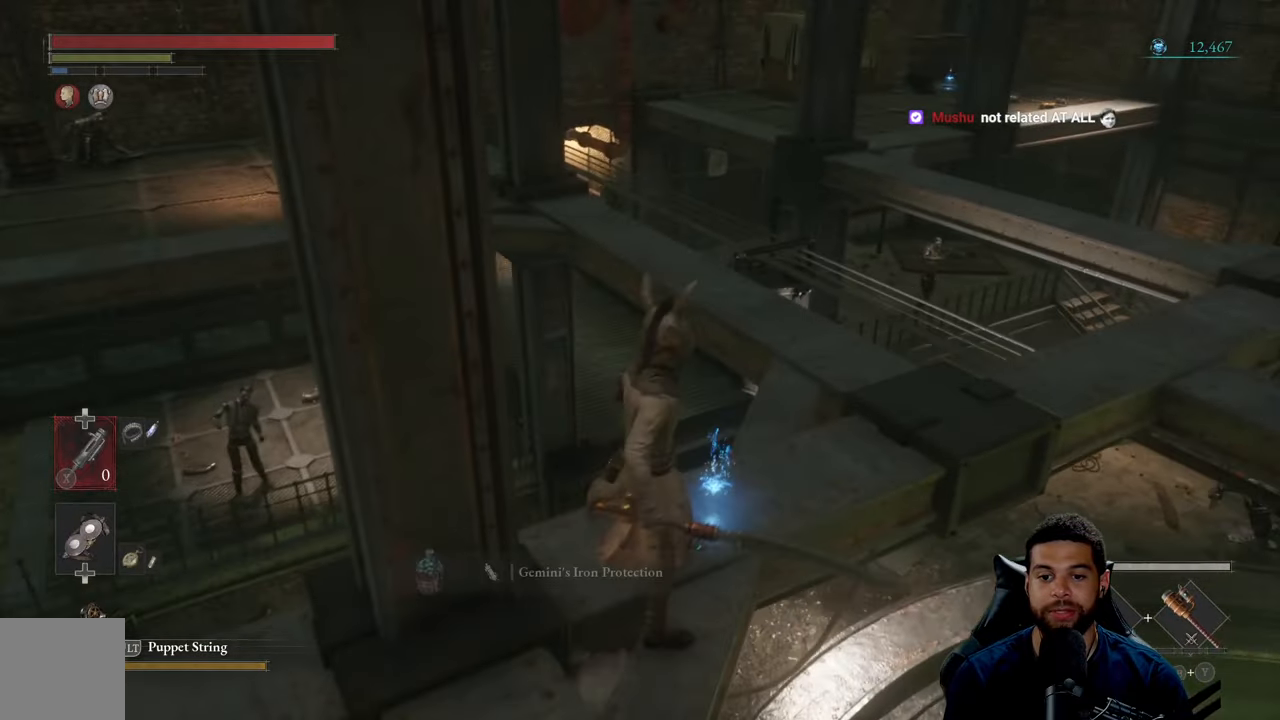
{"buttons": ["A"], "left_stick": "up", "right_stick": "center", "events": [[200, "right_stick", "right"], [366, "right_stick", "center"], [416, "left_stick", "up"], [500, "A", "down"]]}
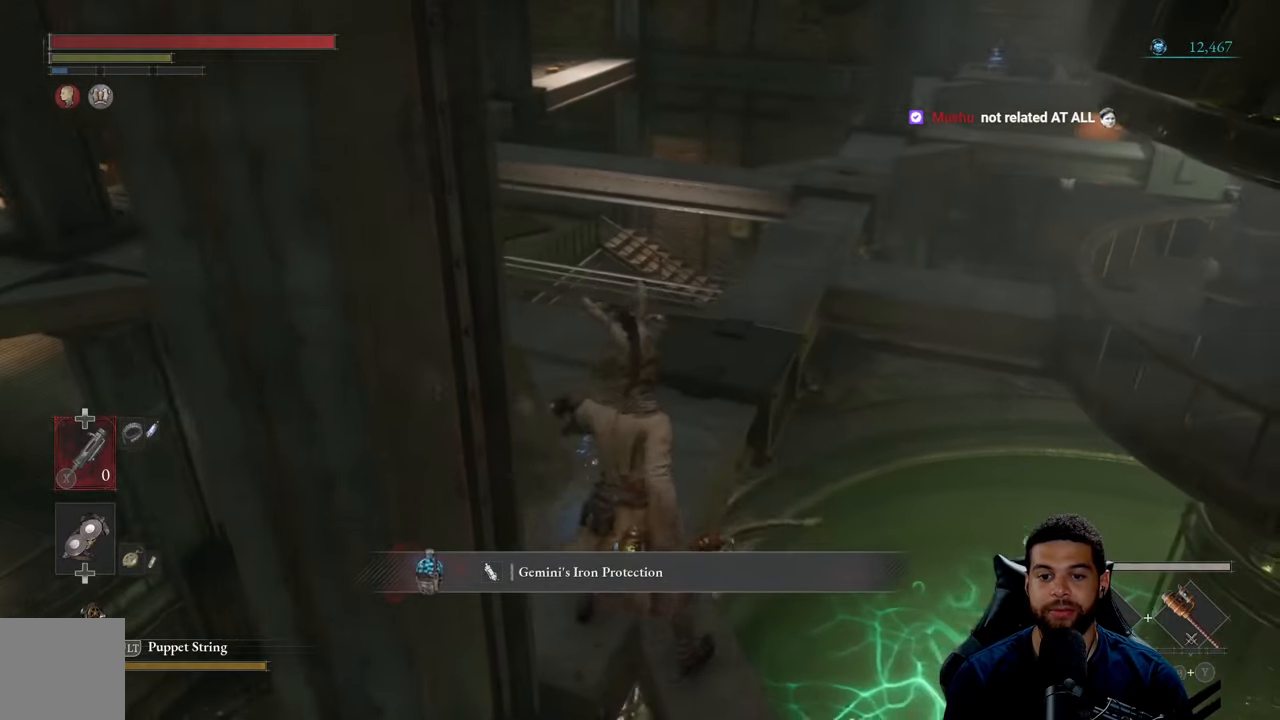
{"buttons": [], "left_stick": "up", "right_stick": "left", "events": [[100, "A", "up"], [300, "right_stick", "up"], [400, "right_stick", "center"], [500, "right_stick", "left"]]}
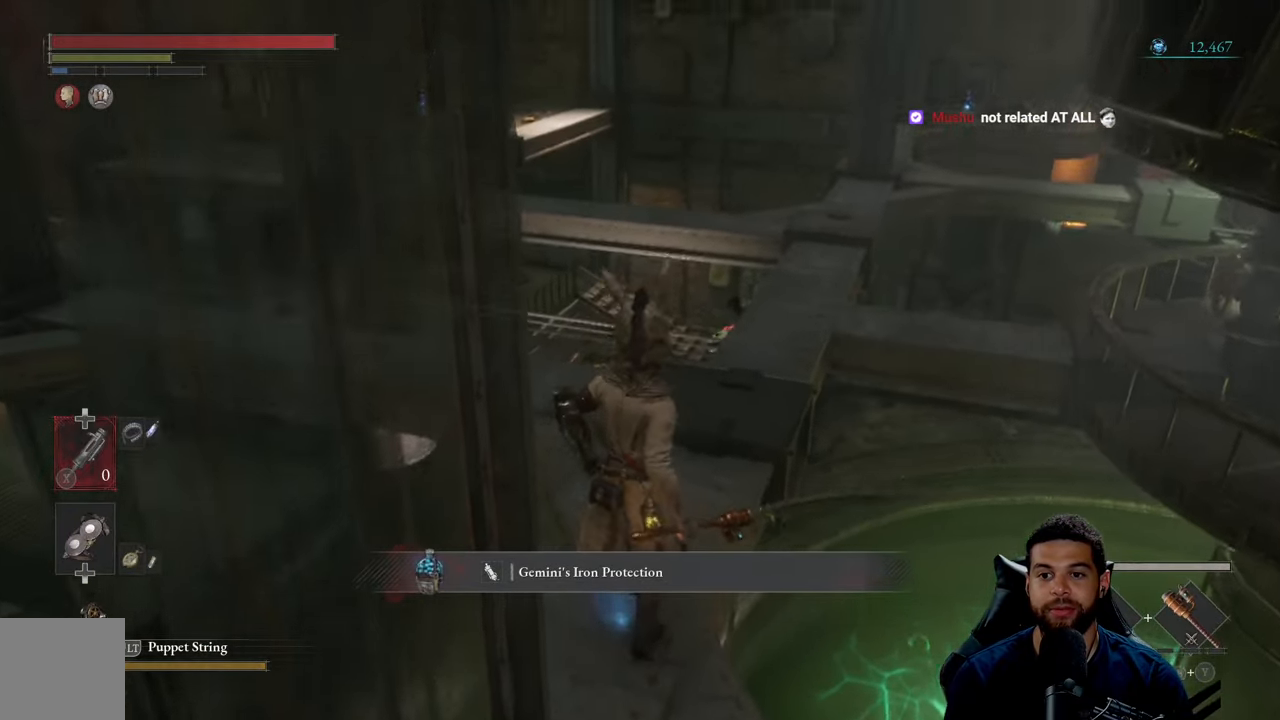
{"buttons": [], "left_stick": "center", "right_stick": "center", "events": [[50, "left_stick", "up-right"], [166, "right_stick", "center"], [316, "right_stick", "left"], [400, "left_stick", "center"], [483, "right_stick", "center"]]}
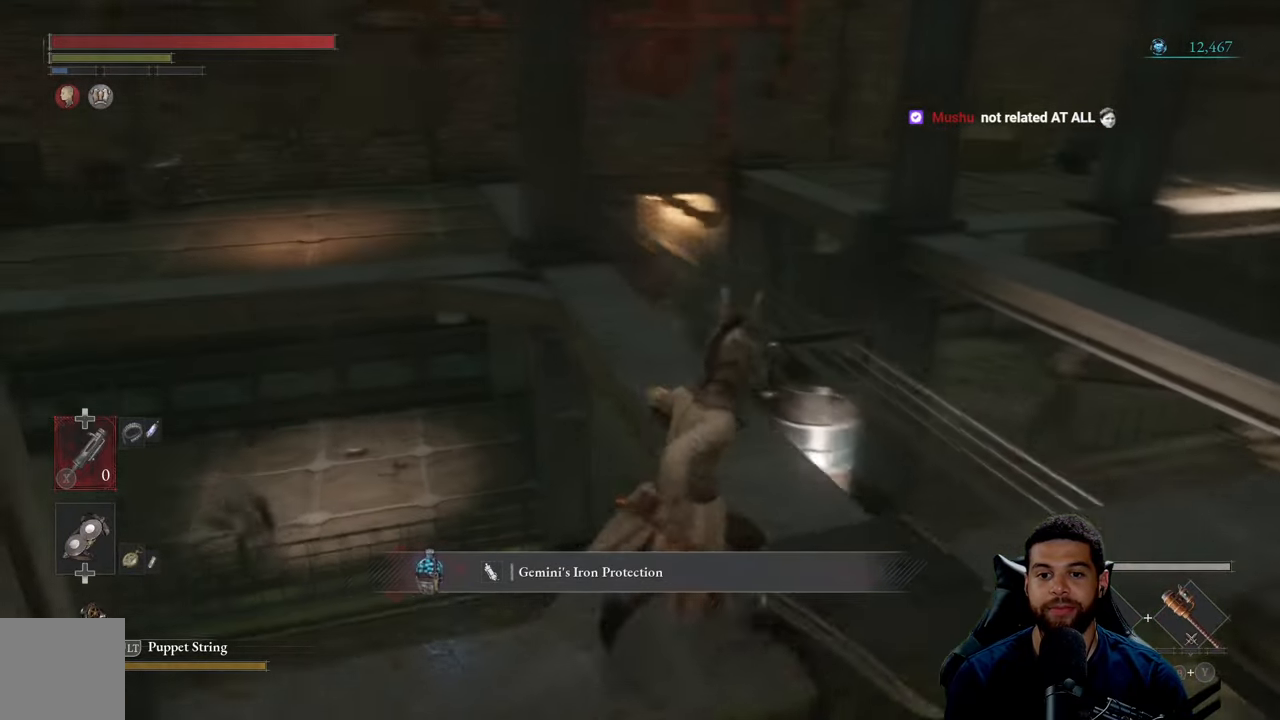
{"buttons": [], "left_stick": "center", "right_stick": "right", "events": [[350, "right_stick", "right"]]}
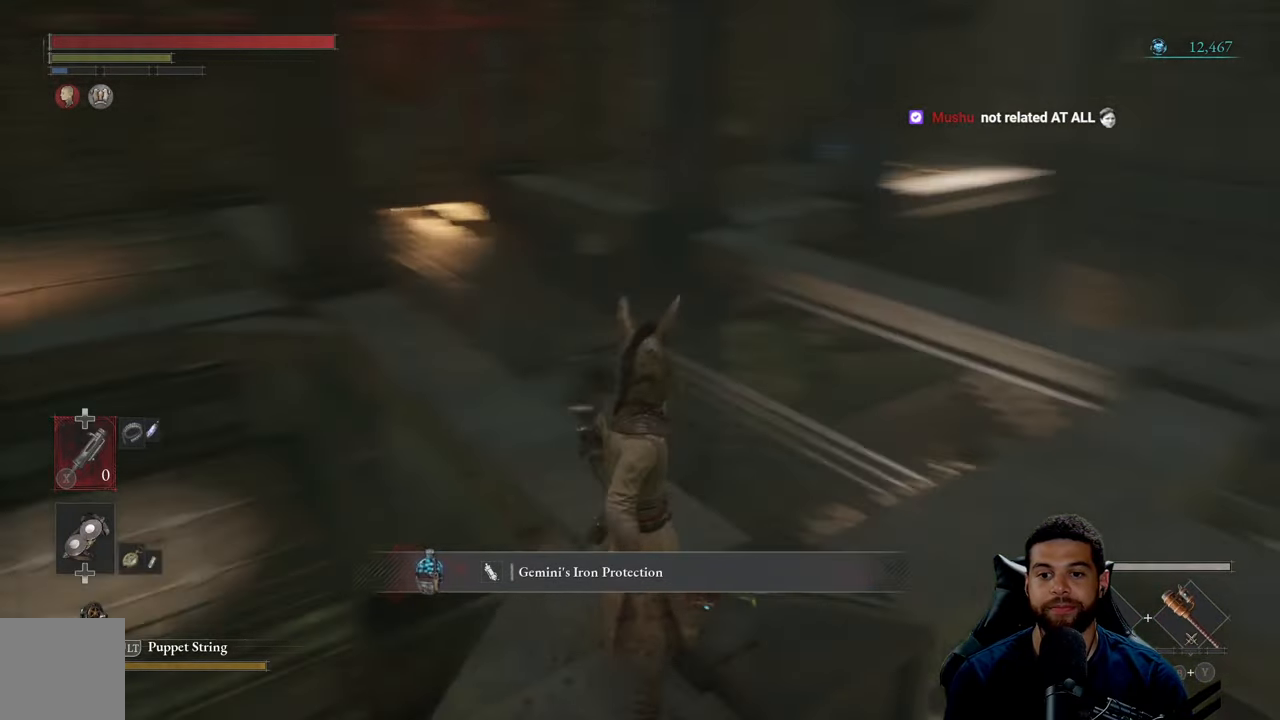
{"buttons": [], "left_stick": "up", "right_stick": "center", "events": [[116, "left_stick", "up-right"], [166, "right_stick", "center"], [300, "left_stick", "up"]]}
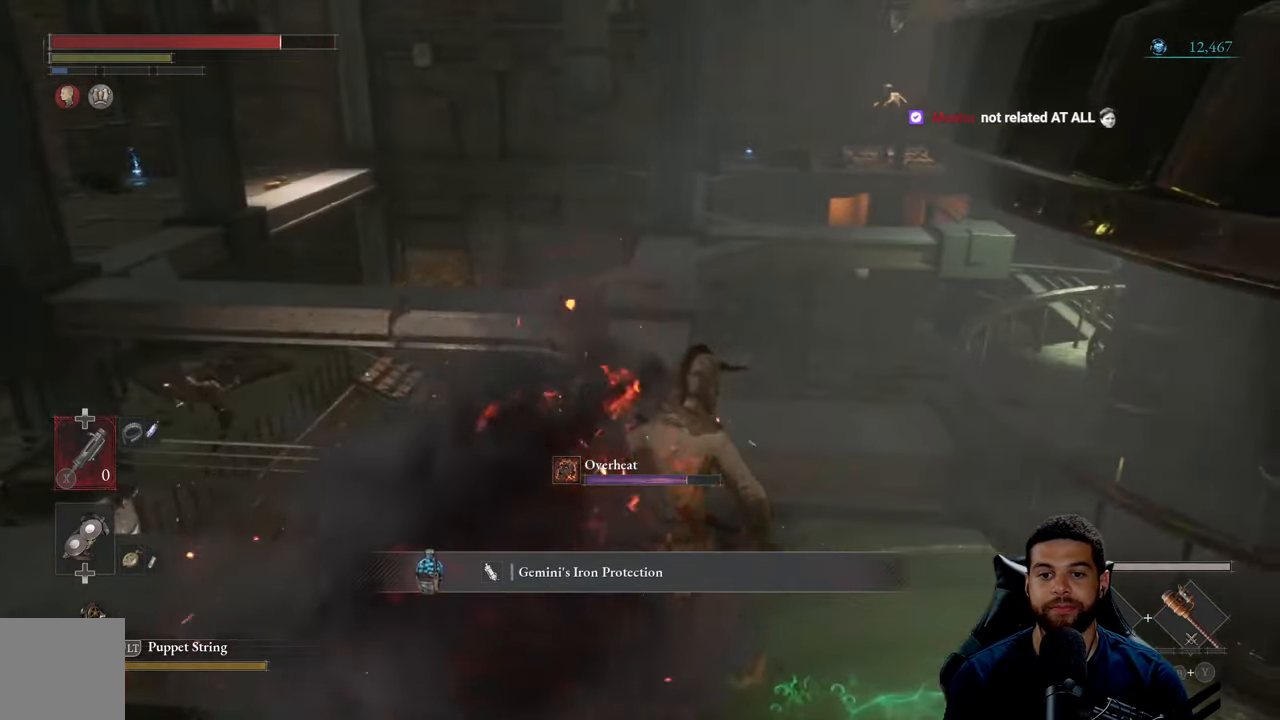
{"buttons": ["B"], "left_stick": "up", "right_stick": "center", "events": [[133, "B", "down"]]}
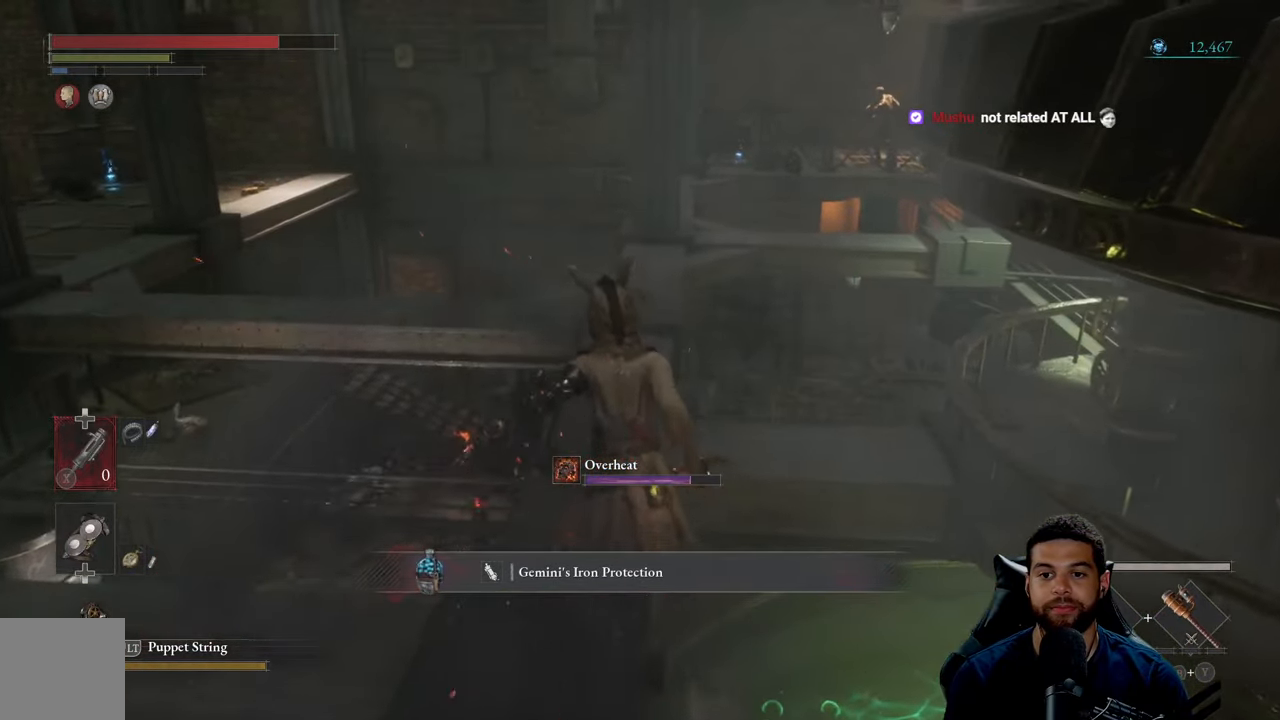
{"buttons": ["B"], "left_stick": "up-left", "right_stick": "center", "events": [[66, "right_stick", "right"], [166, "right_stick", "center"], [350, "left_stick", "up-left"]]}
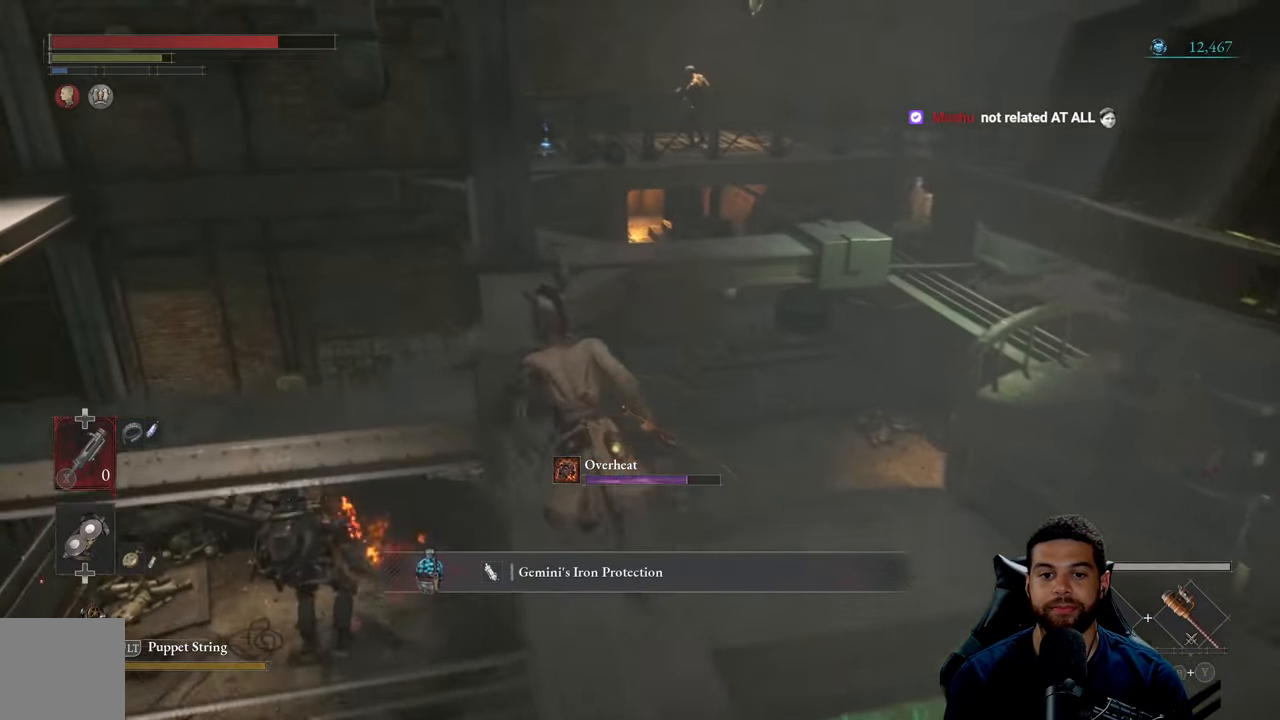
{"buttons": [], "left_stick": "center", "right_stick": "left", "events": [[33, "left_stick", "up"], [150, "B", "up"], [333, "right_stick", "left"], [383, "left_stick", "center"]]}
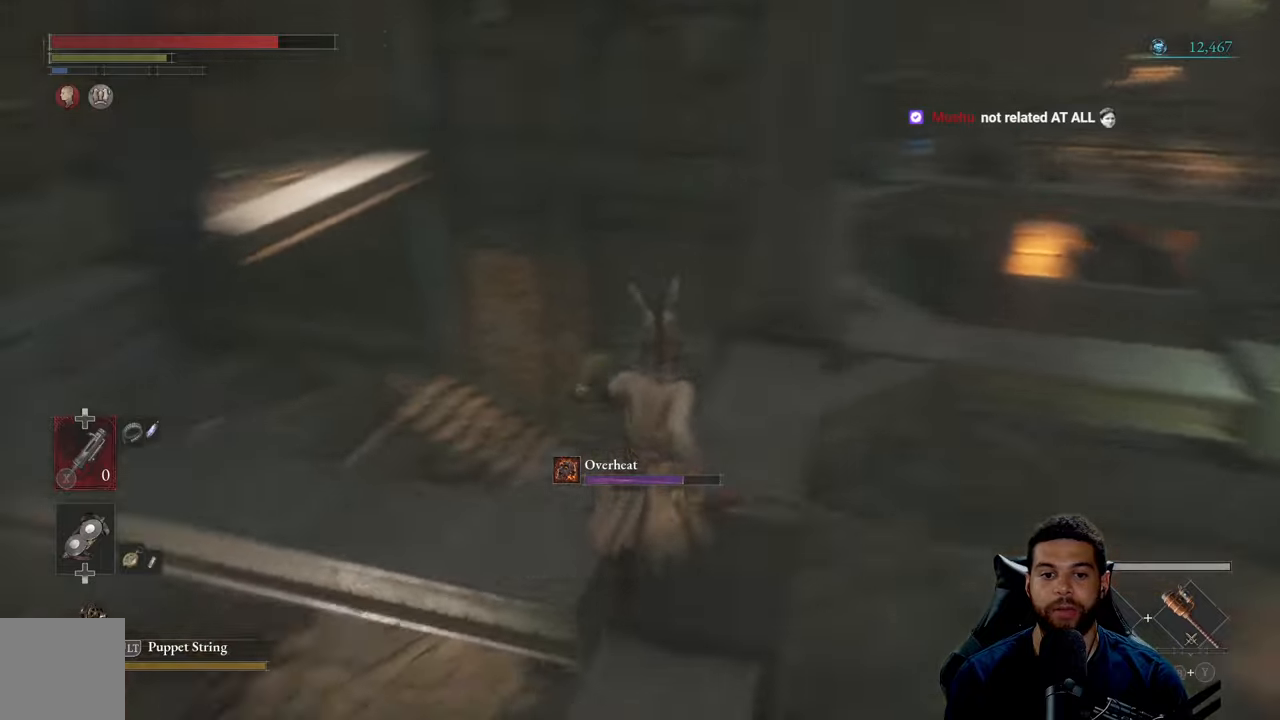
{"buttons": ["B"], "left_stick": "up", "right_stick": "center", "events": [[200, "left_stick", "up-left"], [267, "right_stick", "center"], [350, "B", "down"], [450, "left_stick", "up"]]}
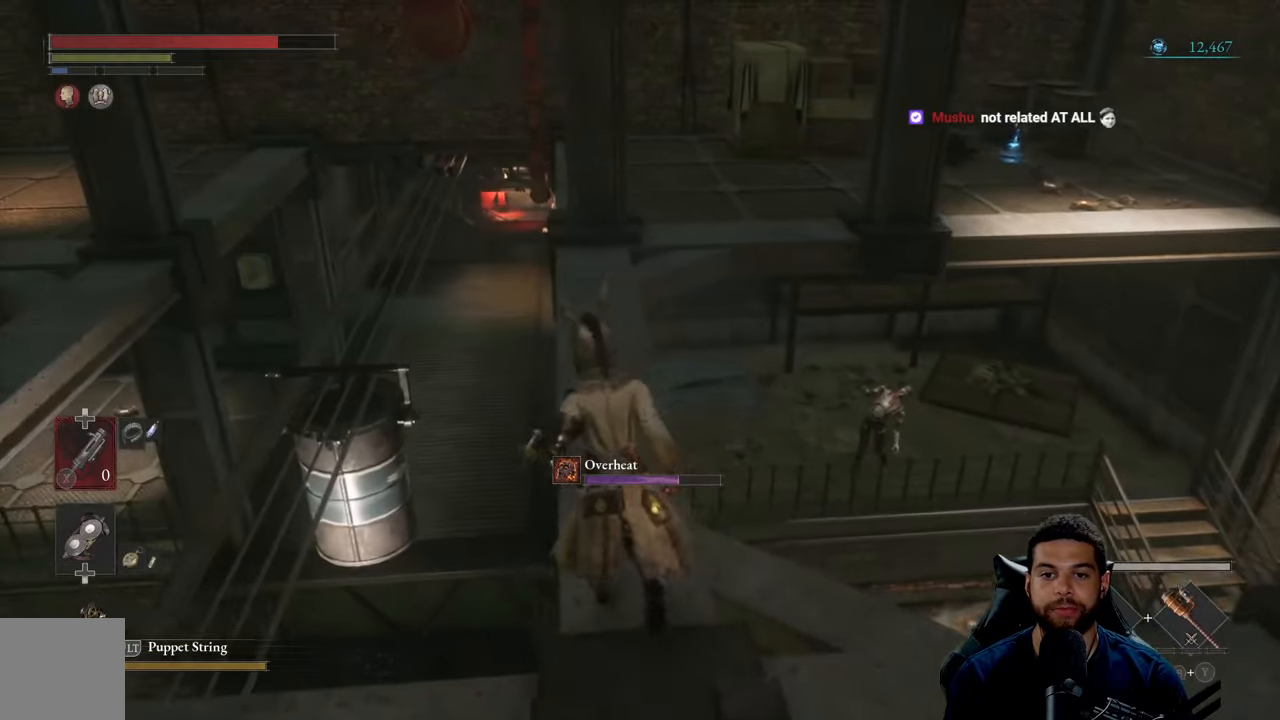
{"buttons": ["B"], "left_stick": "up", "right_stick": "center", "events": []}
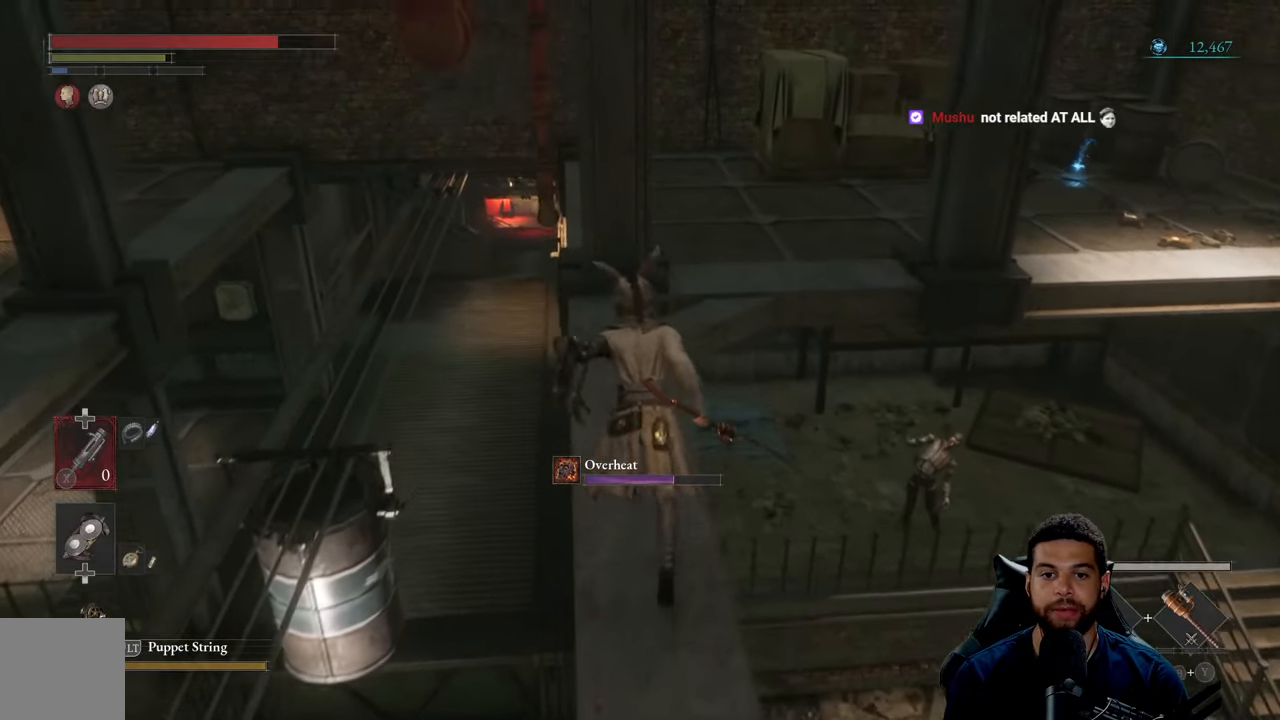
{"buttons": ["B"], "left_stick": "up", "right_stick": "right", "events": [[483, "right_stick", "right"]]}
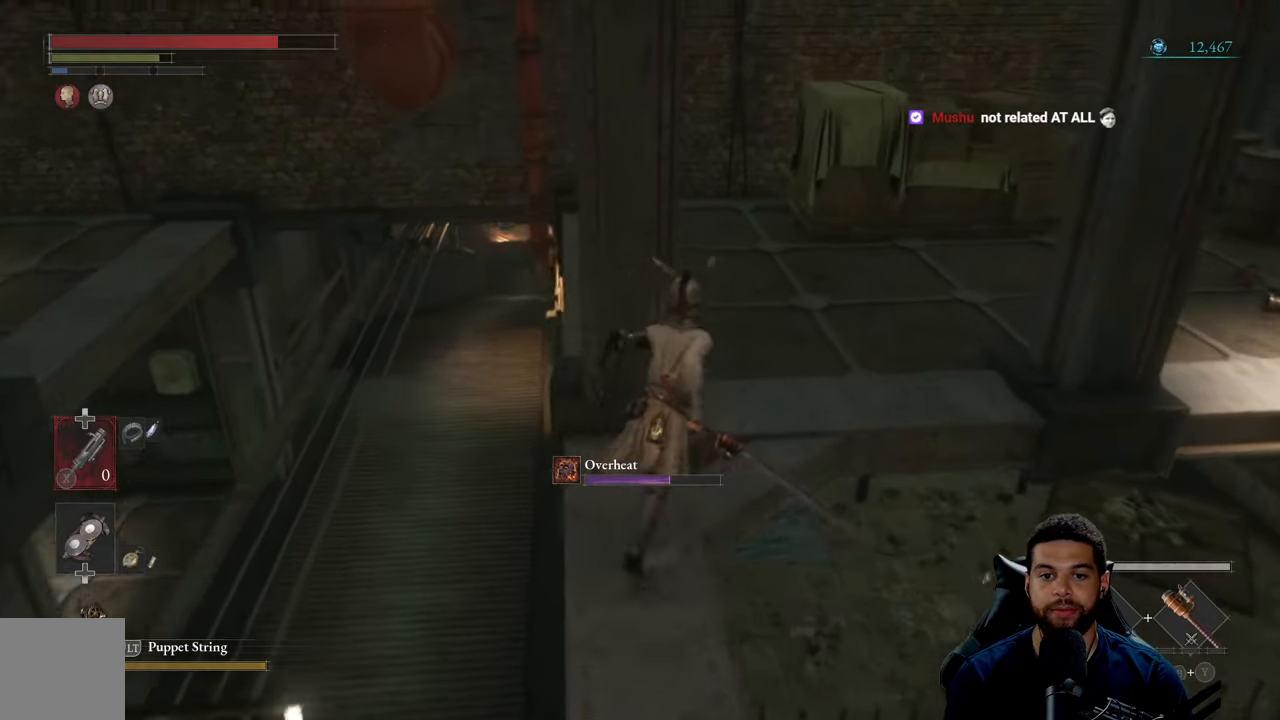
{"buttons": ["B"], "left_stick": "up", "right_stick": "center", "events": [[100, "right_stick", "center"], [333, "right_stick", "right"], [483, "right_stick", "center"]]}
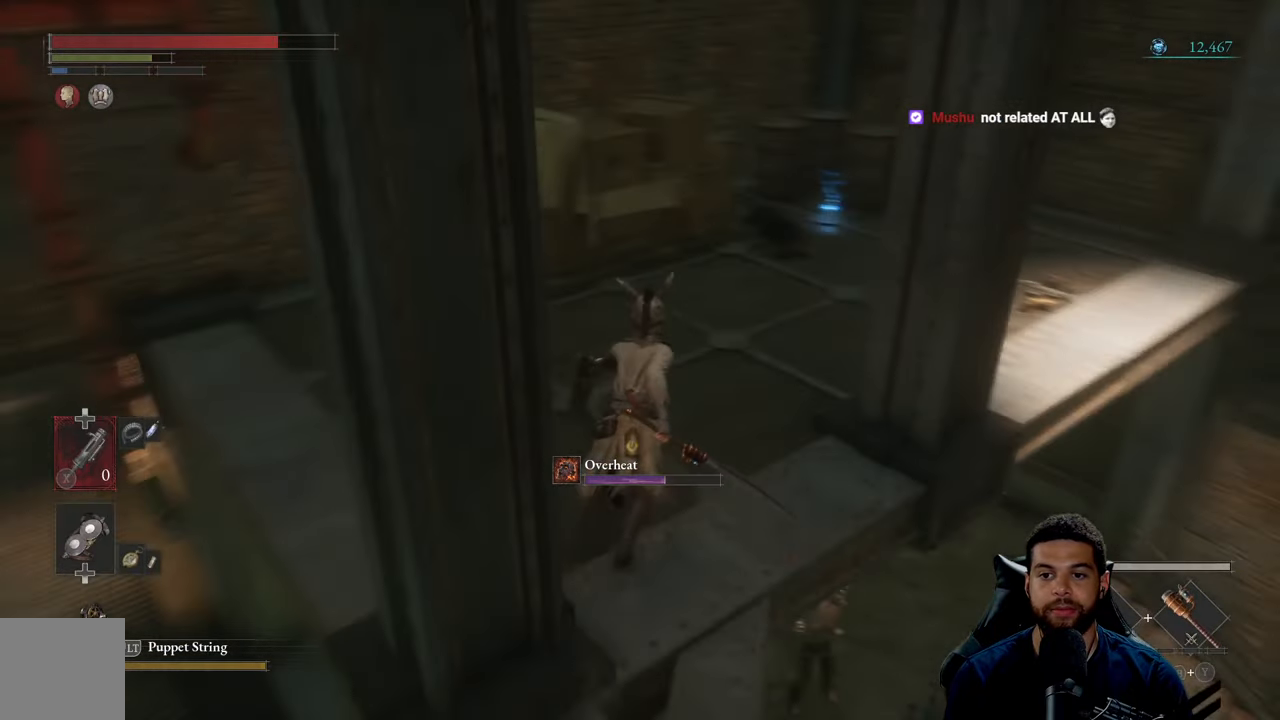
{"buttons": ["B"], "left_stick": "up", "right_stick": "center", "events": [[167, "right_stick", "right"], [250, "right_stick", "center"]]}
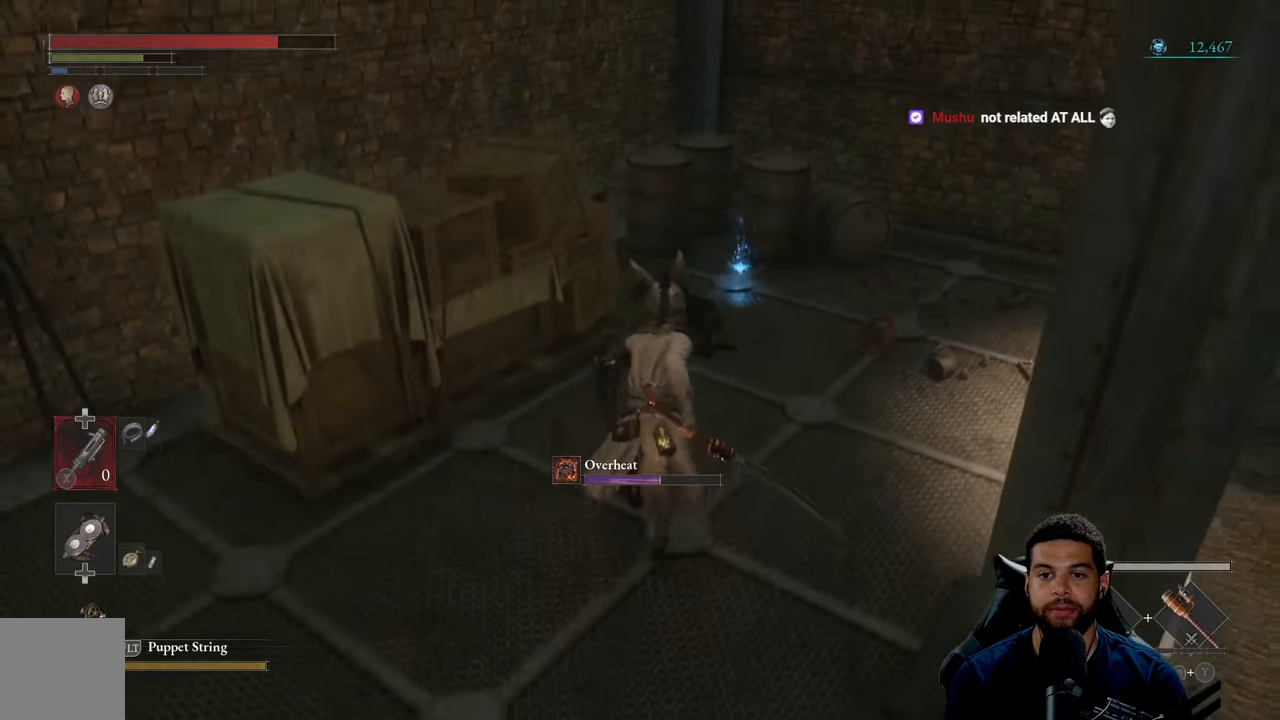
{"buttons": [], "left_stick": "center", "right_stick": "center", "events": [[283, "B", "up"], [400, "A", "down"], [467, "A", "up"], [483, "left_stick", "center"]]}
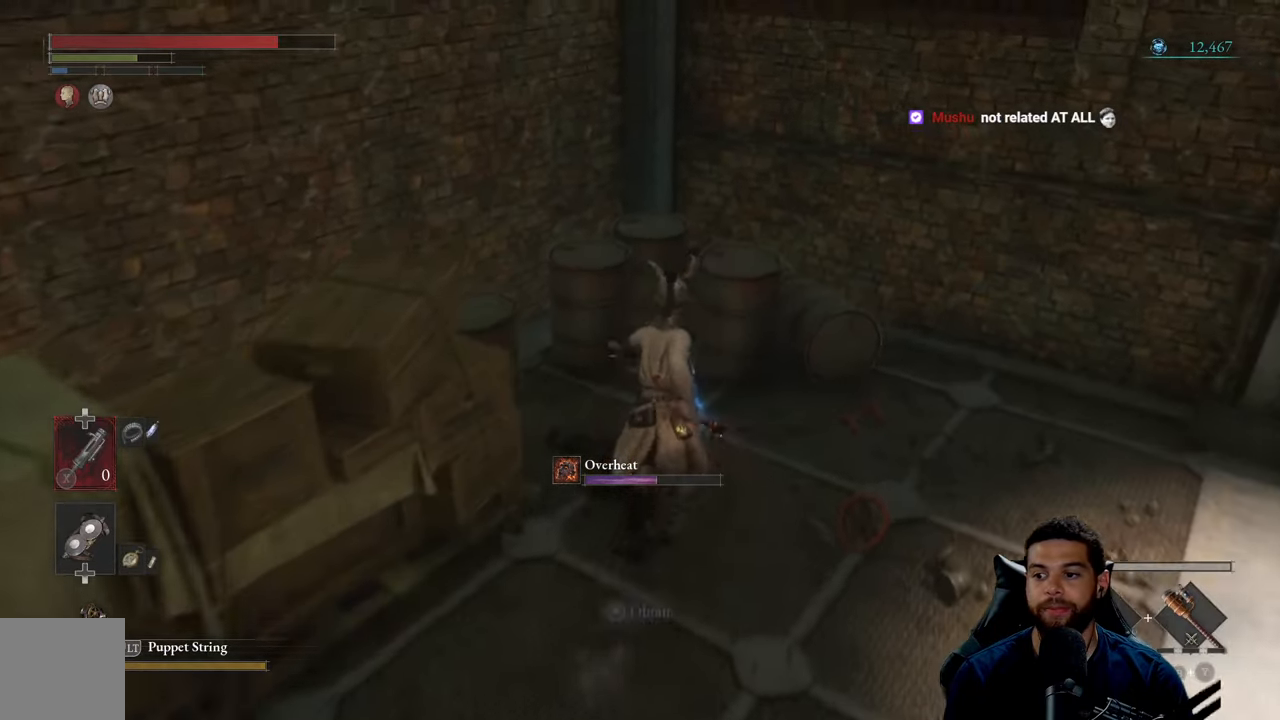
{"buttons": [], "left_stick": "right", "right_stick": "right", "events": [[50, "A", "down"], [133, "A", "up"], [333, "right_stick", "right"], [417, "left_stick", "right"]]}
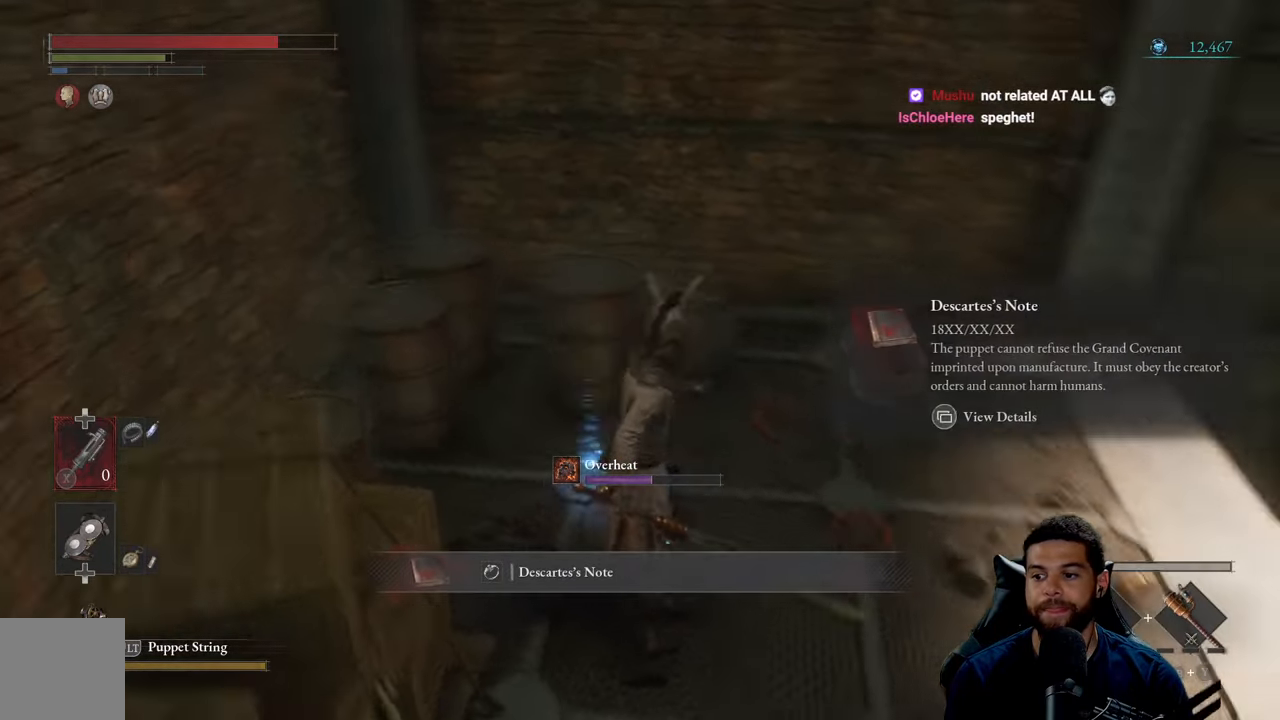
{"buttons": [], "left_stick": "up", "right_stick": "center", "events": [[317, "left_stick", "up-right"], [317, "right_stick", "center"], [350, "A", "down"], [450, "A", "up"], [450, "left_stick", "up"]]}
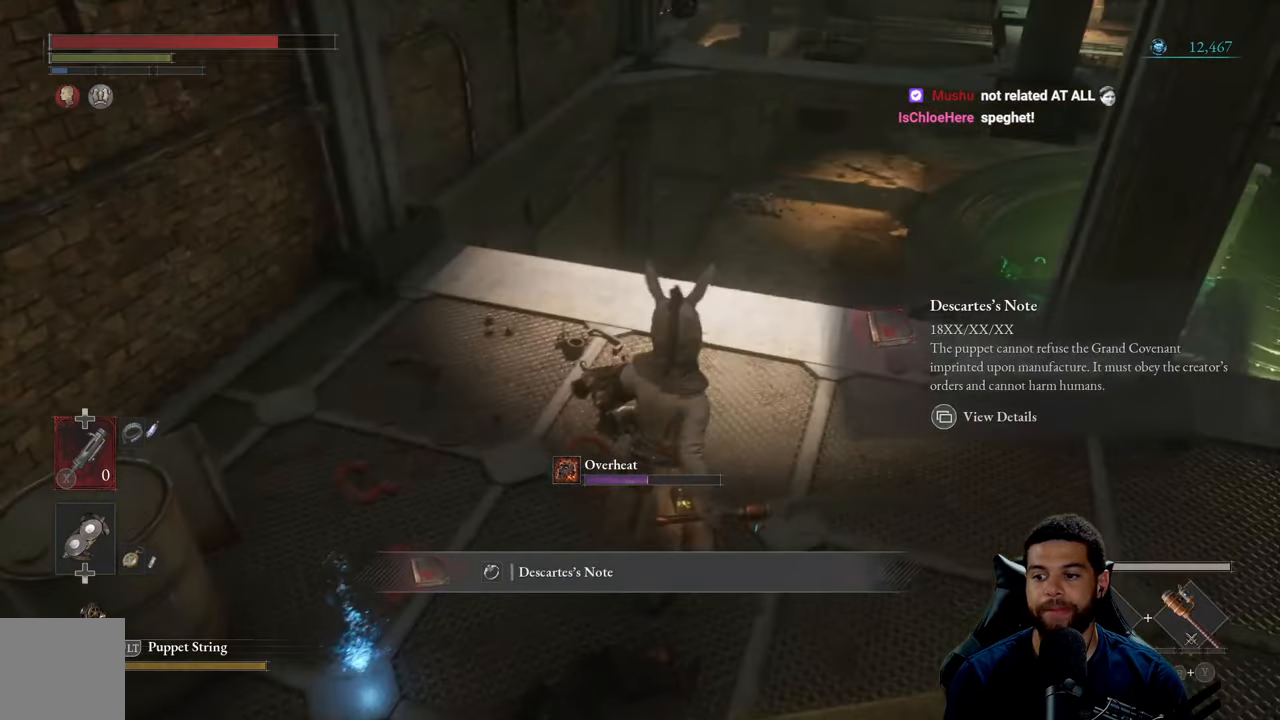
{"buttons": [], "left_stick": "up", "right_stick": "center", "events": [[150, "left_stick", "up-right"], [183, "right_stick", "up-right"], [350, "left_stick", "up"], [367, "right_stick", "right"], [483, "right_stick", "center"]]}
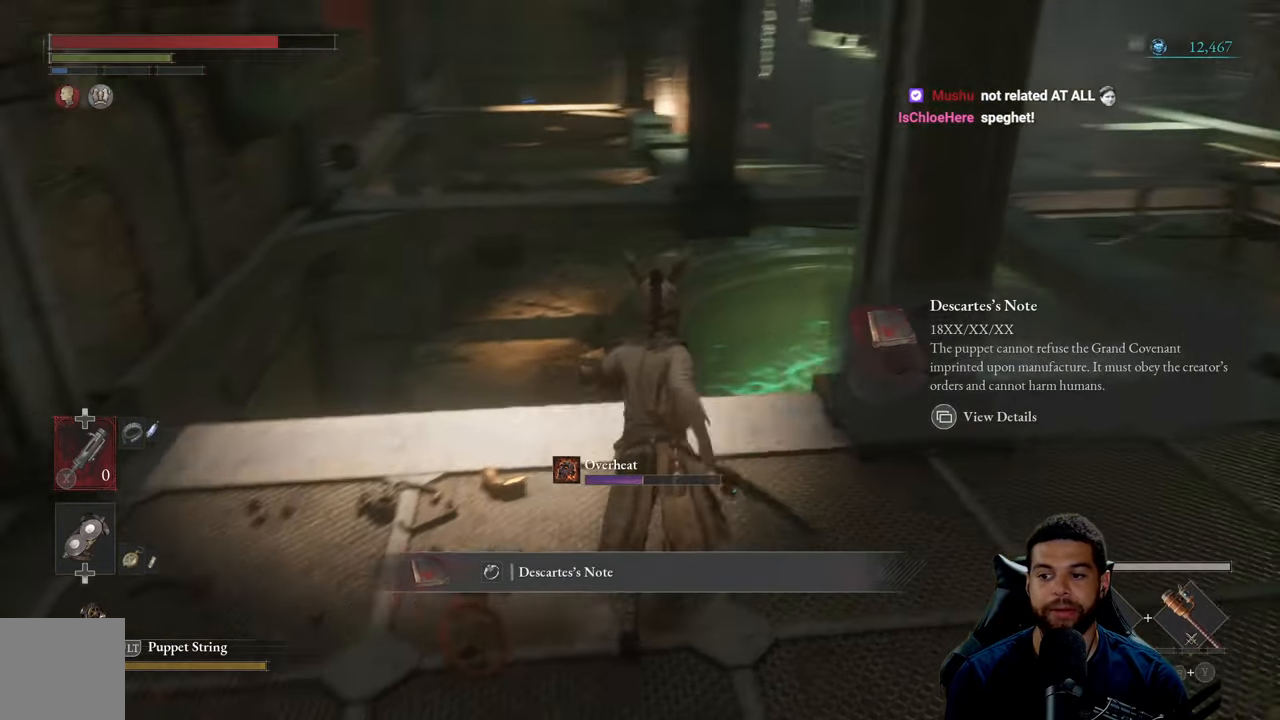
{"buttons": [], "left_stick": "up-left", "right_stick": "center", "events": [[133, "left_stick", "center"], [317, "left_stick", "up-left"]]}
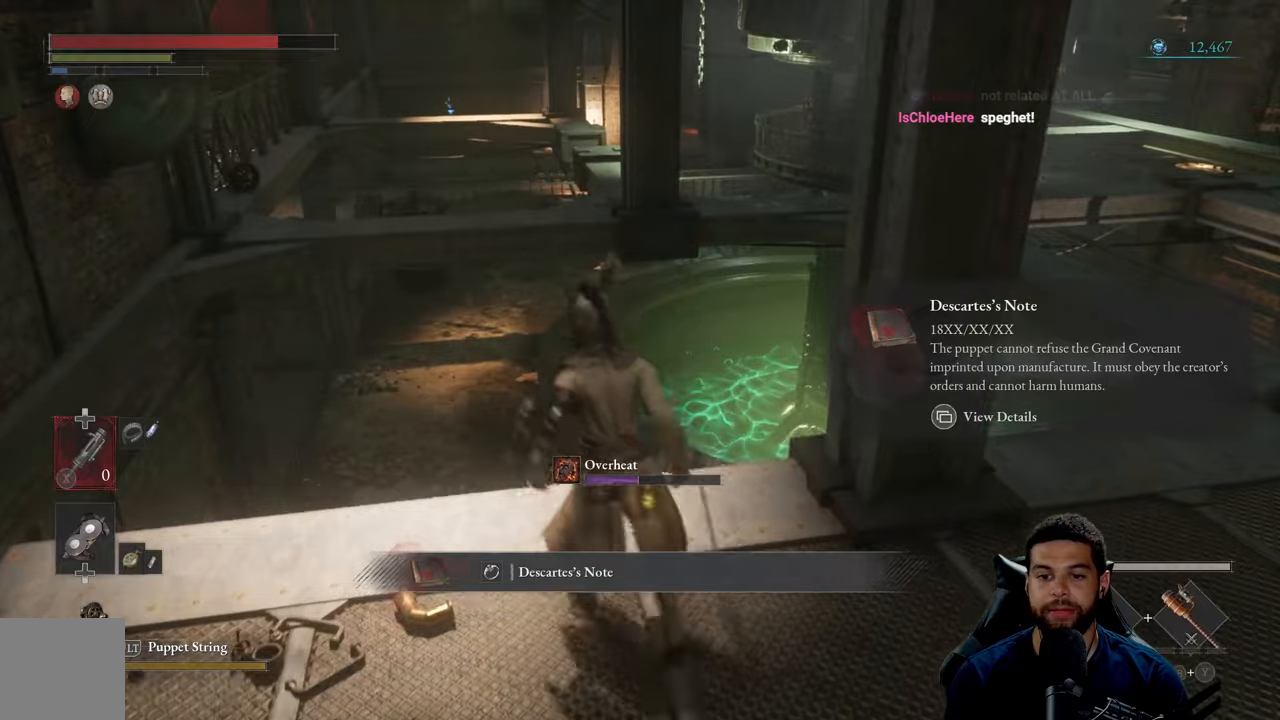
{"buttons": [], "left_stick": "down-left", "right_stick": "up-left", "events": [[17, "left_stick", "center"], [134, "right_stick", "right"], [267, "right_stick", "center"], [434, "left_stick", "down-left"], [434, "right_stick", "up-left"]]}
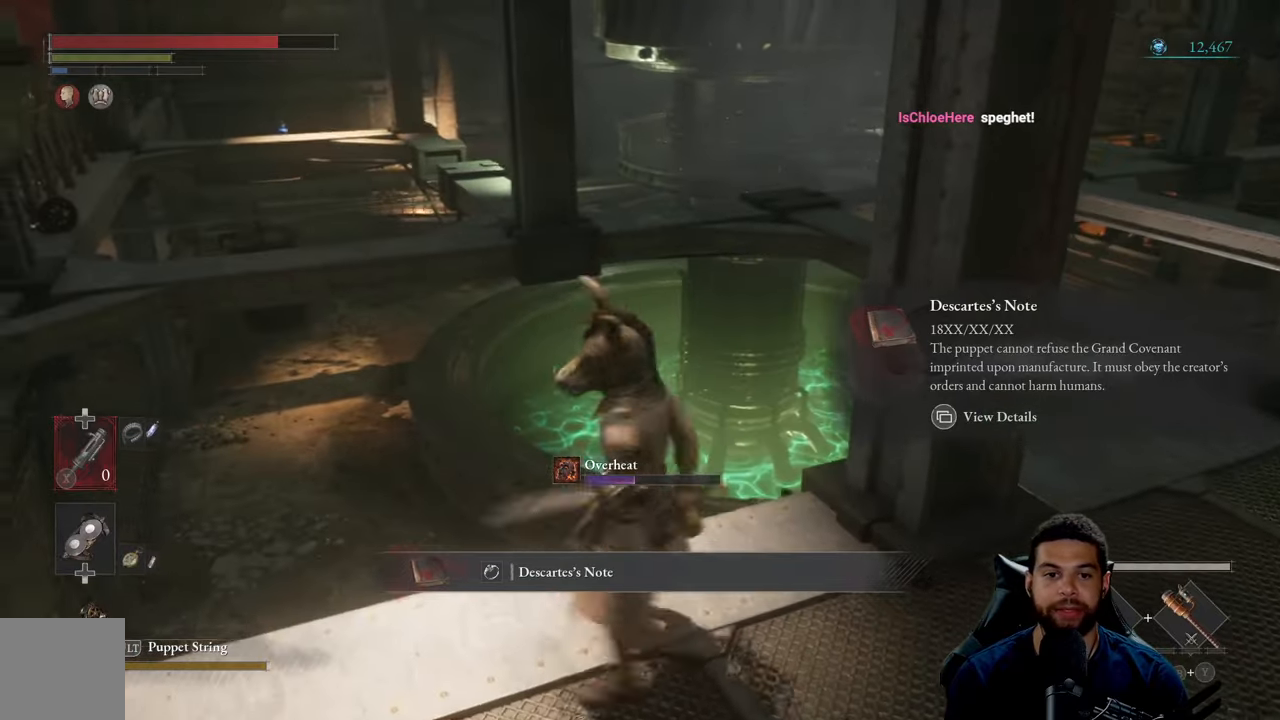
{"buttons": ["B"], "left_stick": "right", "right_stick": "center", "events": [[100, "left_stick", "center"], [100, "right_stick", "center"], [200, "right_stick", "right"], [267, "left_stick", "right"], [367, "right_stick", "center"], [467, "B", "down"]]}
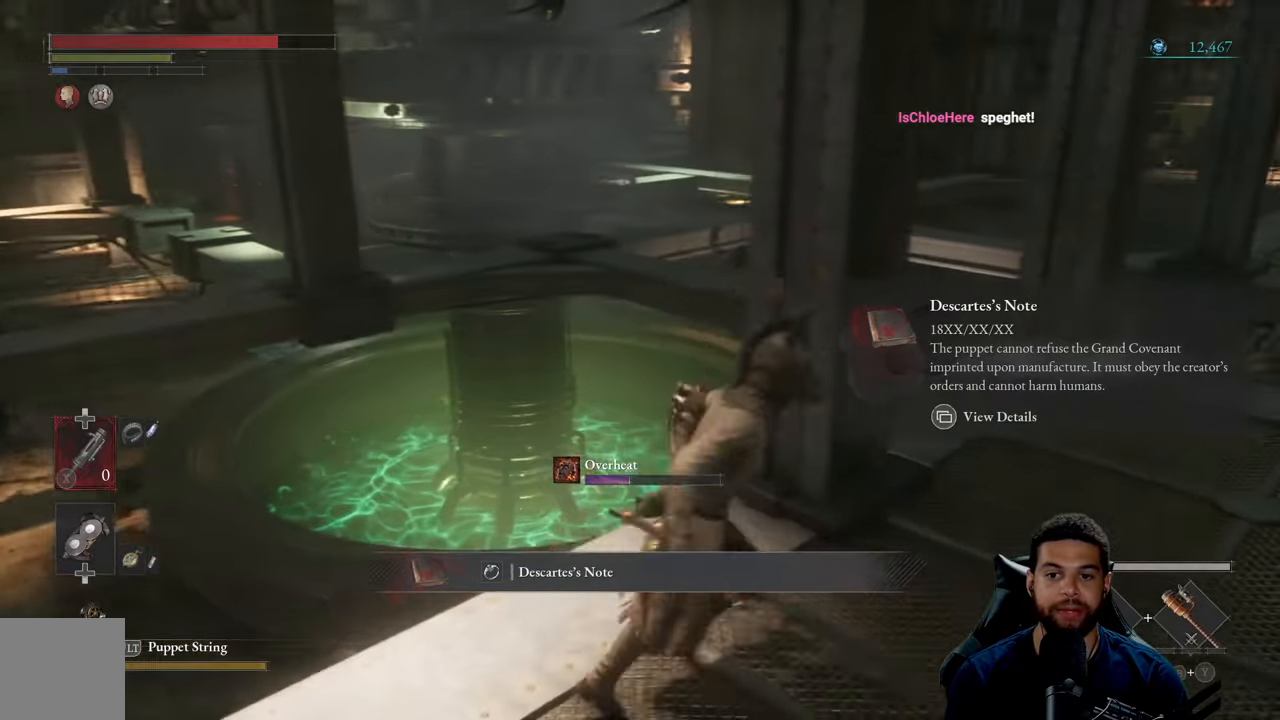
{"buttons": ["B"], "left_stick": "up-right", "right_stick": "center", "events": [[300, "right_stick", "down-right"], [317, "left_stick", "up-right"], [417, "right_stick", "center"]]}
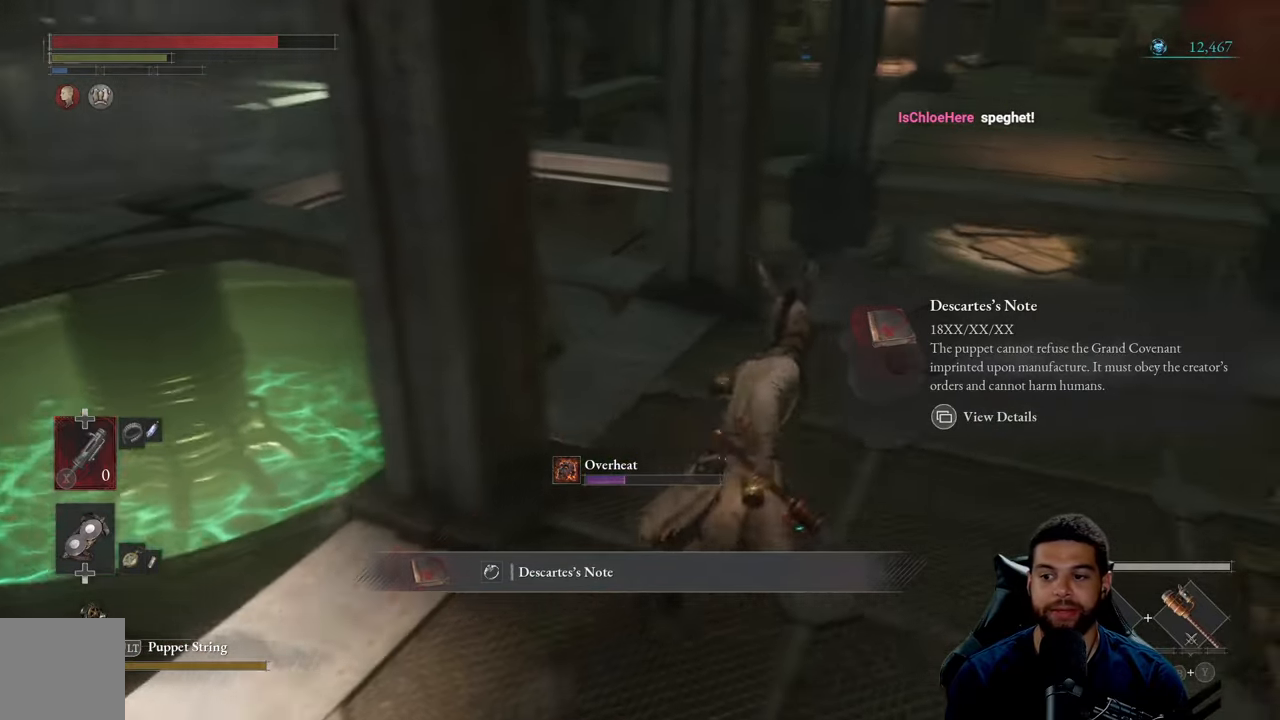
{"buttons": [], "left_stick": "center", "right_stick": "left", "events": [[84, "B", "up"], [317, "right_stick", "left"], [417, "left_stick", "center"]]}
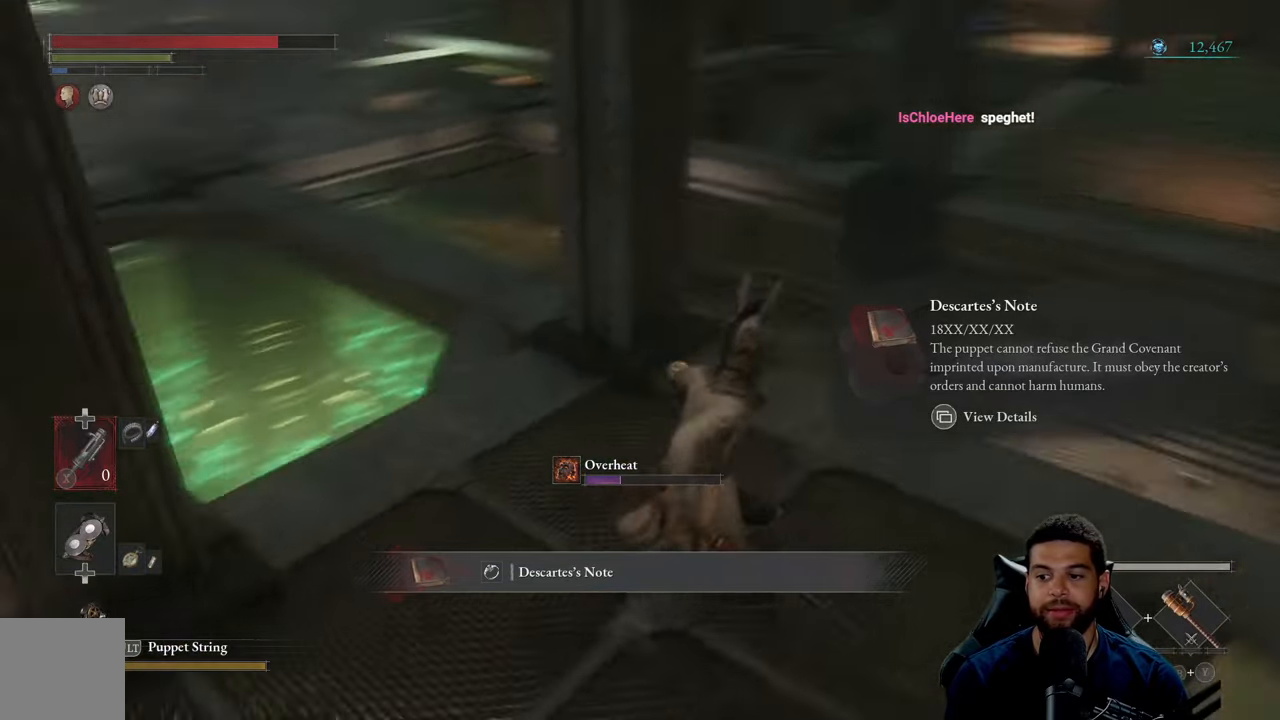
{"buttons": [], "left_stick": "up-right", "right_stick": "center", "events": [[84, "right_stick", "center"], [184, "right_stick", "left"], [200, "left_stick", "up-right"], [317, "right_stick", "center"]]}
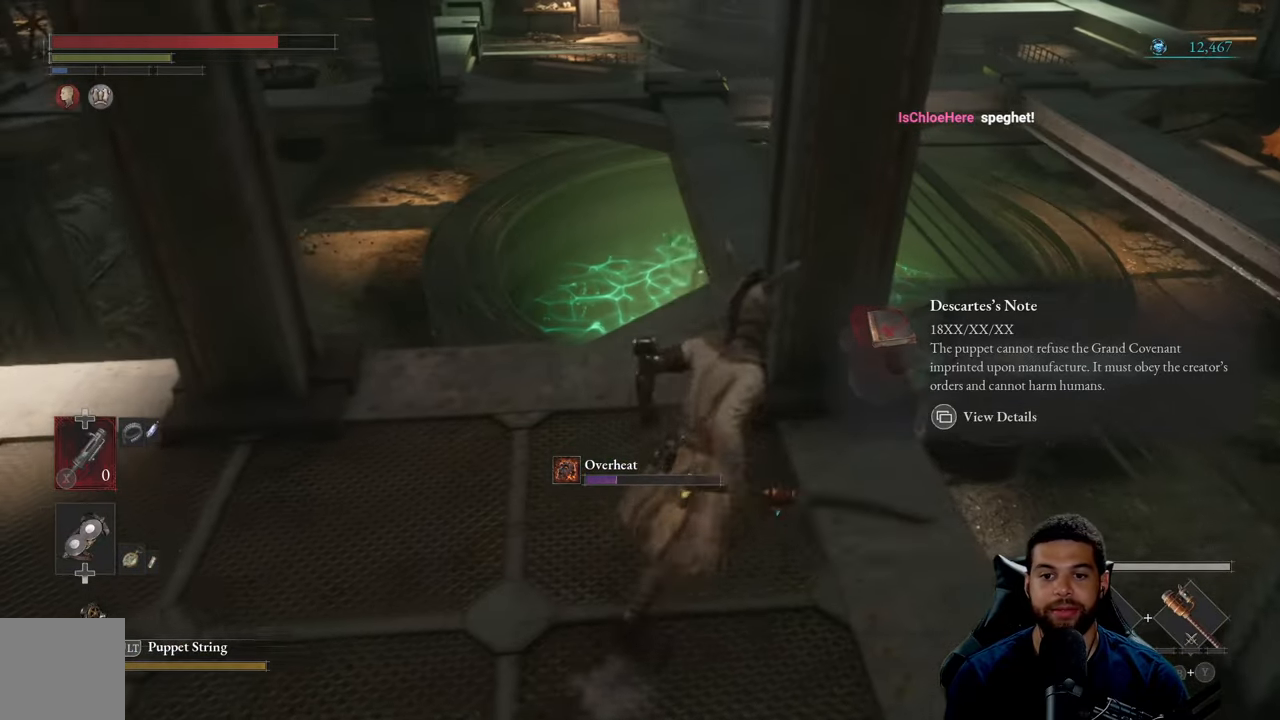
{"buttons": ["B"], "left_stick": "up", "right_stick": "center", "events": [[17, "left_stick", "up"], [234, "right_stick", "right"], [317, "right_stick", "center"], [450, "B", "down"]]}
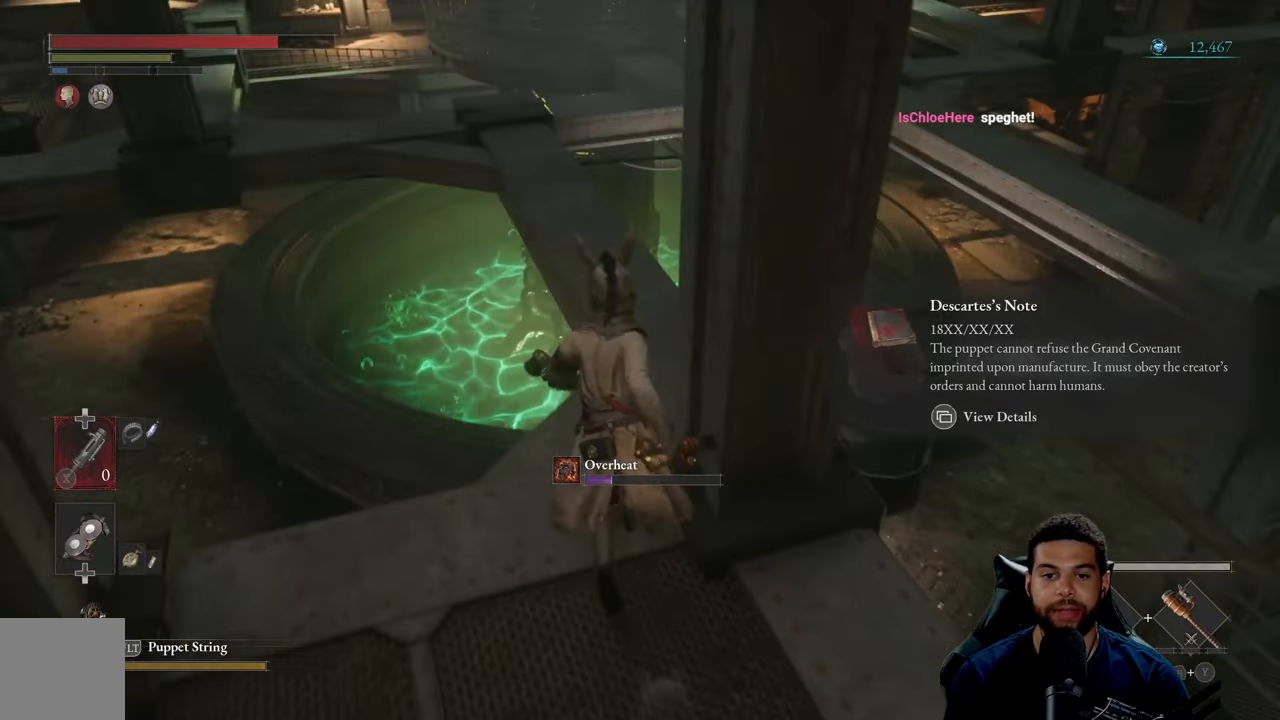
{"buttons": ["B"], "left_stick": "up", "right_stick": "center", "events": [[367, "right_stick", "left"], [484, "right_stick", "center"]]}
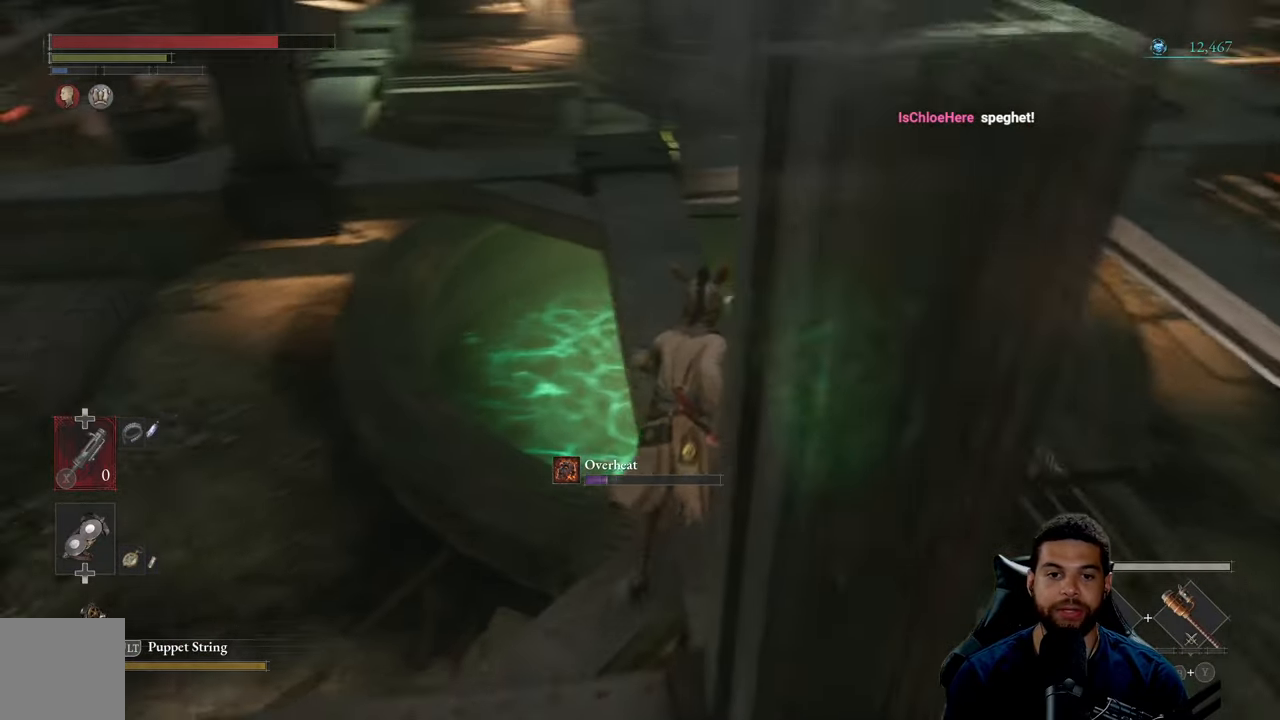
{"buttons": ["B"], "left_stick": "up", "right_stick": "center", "events": [[367, "right_stick", "left"], [467, "right_stick", "center"]]}
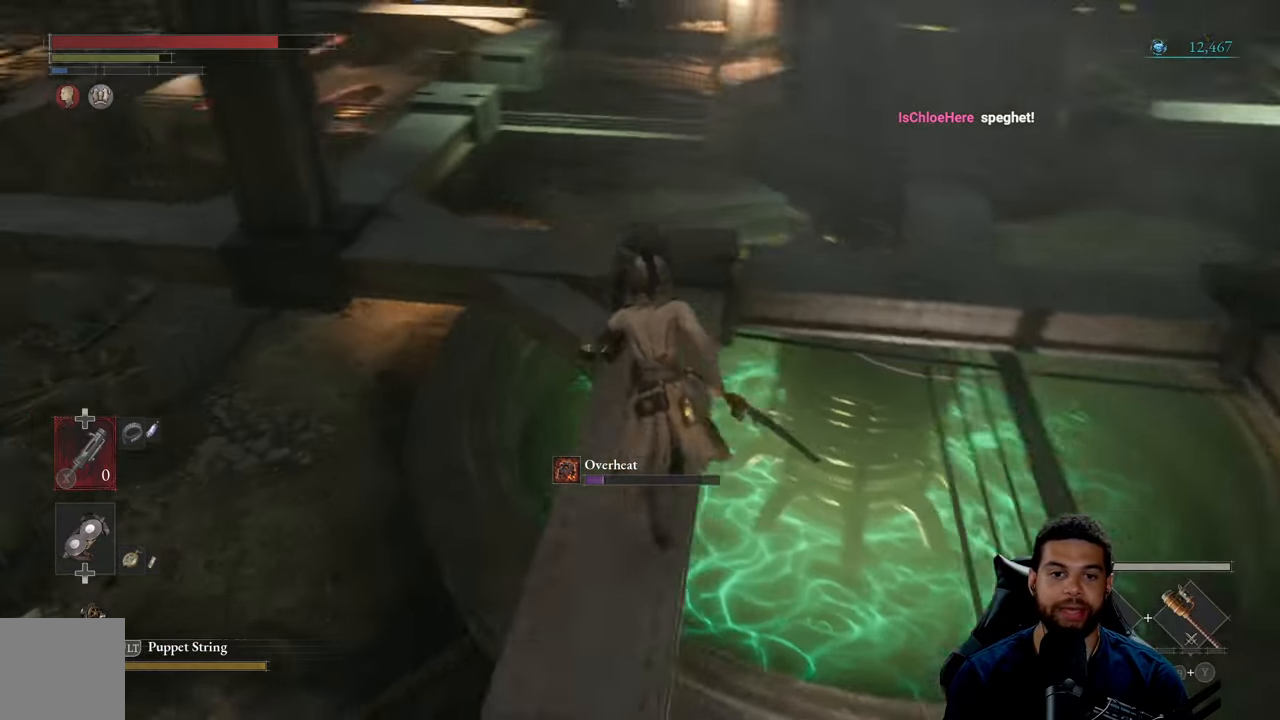
{"buttons": ["B"], "left_stick": "up-left", "right_stick": "center", "events": [[317, "right_stick", "left"], [350, "left_stick", "up-left"], [384, "right_stick", "center"]]}
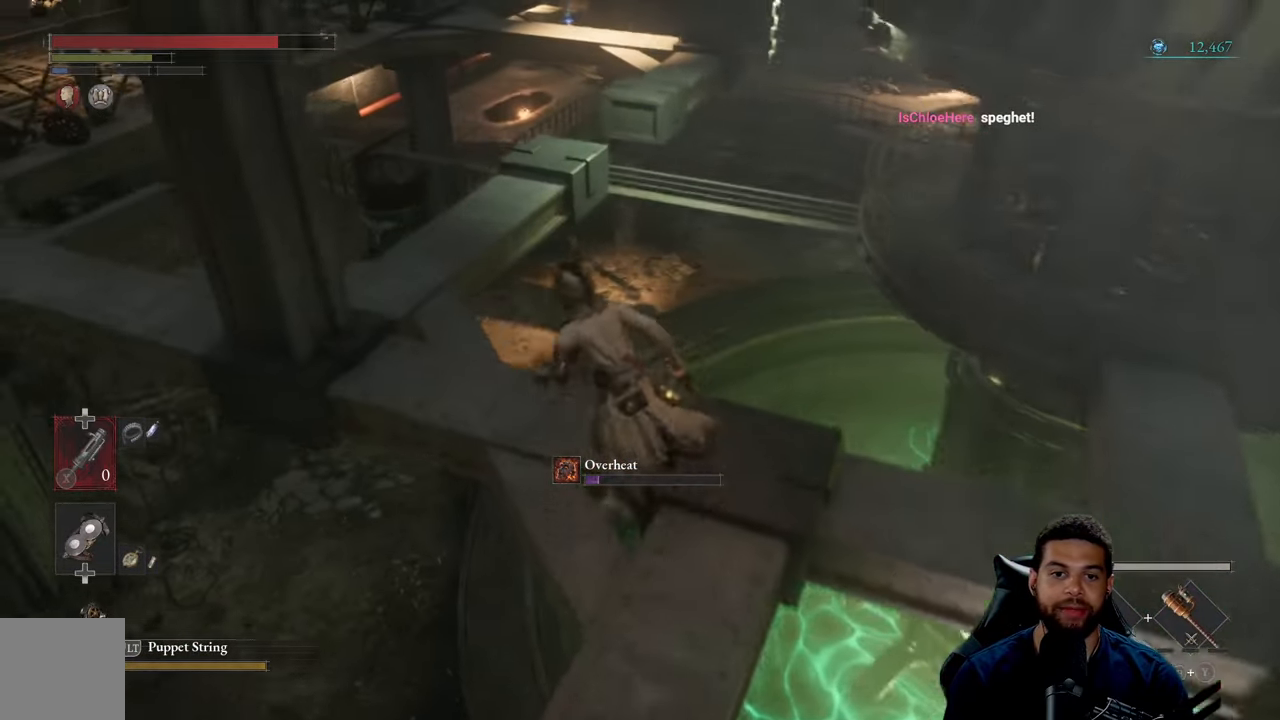
{"buttons": ["B"], "left_stick": "up", "right_stick": "center", "events": [[317, "right_stick", "right"], [400, "left_stick", "up"], [417, "right_stick", "center"]]}